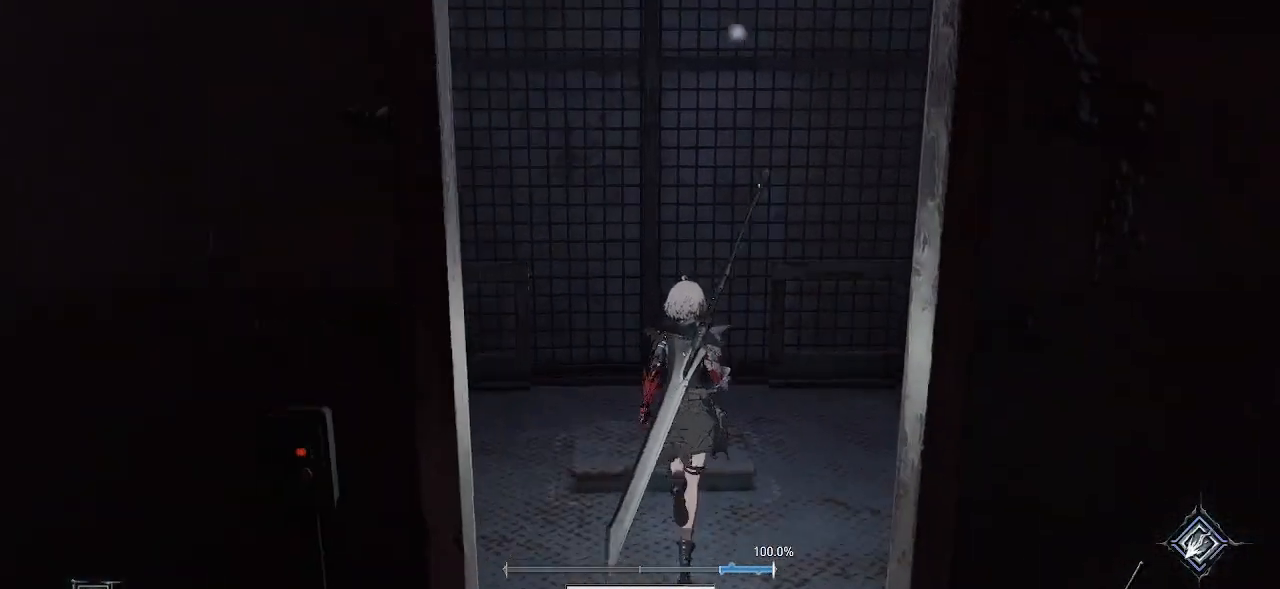
Gameplay with a controller (PlayStation layout); each line is a JSON object with the inputs held at the frame after it. "events" lists button and stick changes between this image and that frame as [ms after this image, input, new state], when the widget could be followed in between. Not read: L3 R1.
{"buttons": [], "left_stick": "center", "right_stick": "center", "events": [[17, "right_stick", "down"], [317, "right_stick", "center"], [383, "left_stick", "center"]]}
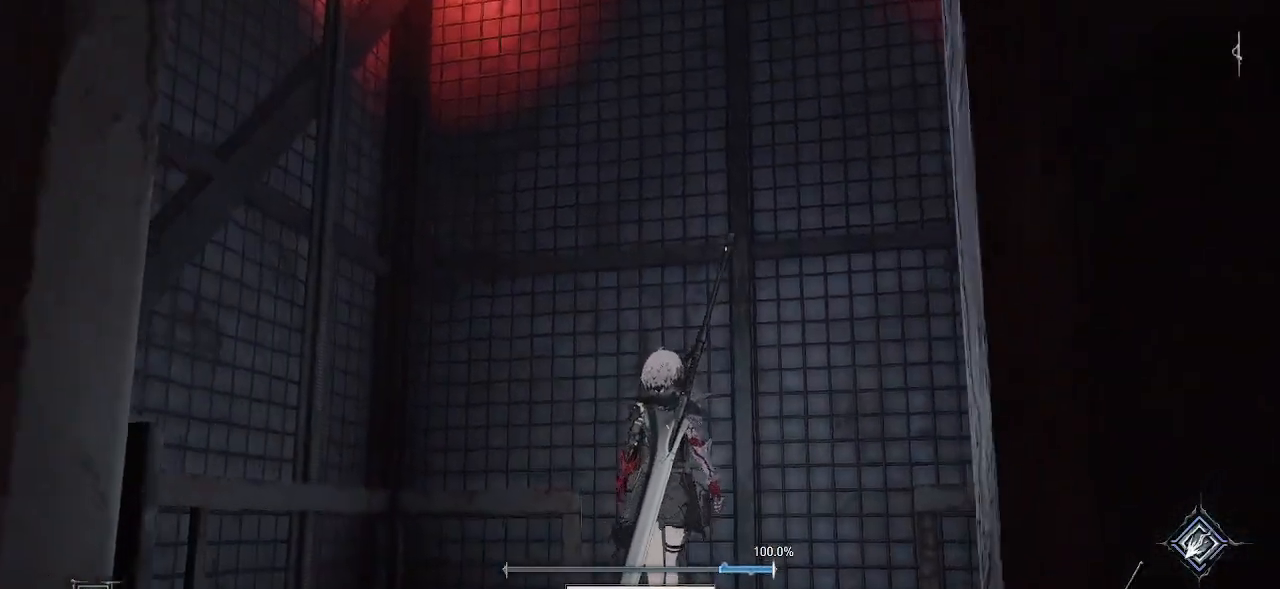
{"buttons": [], "left_stick": "center", "right_stick": "up", "events": [[367, "right_stick", "up"]]}
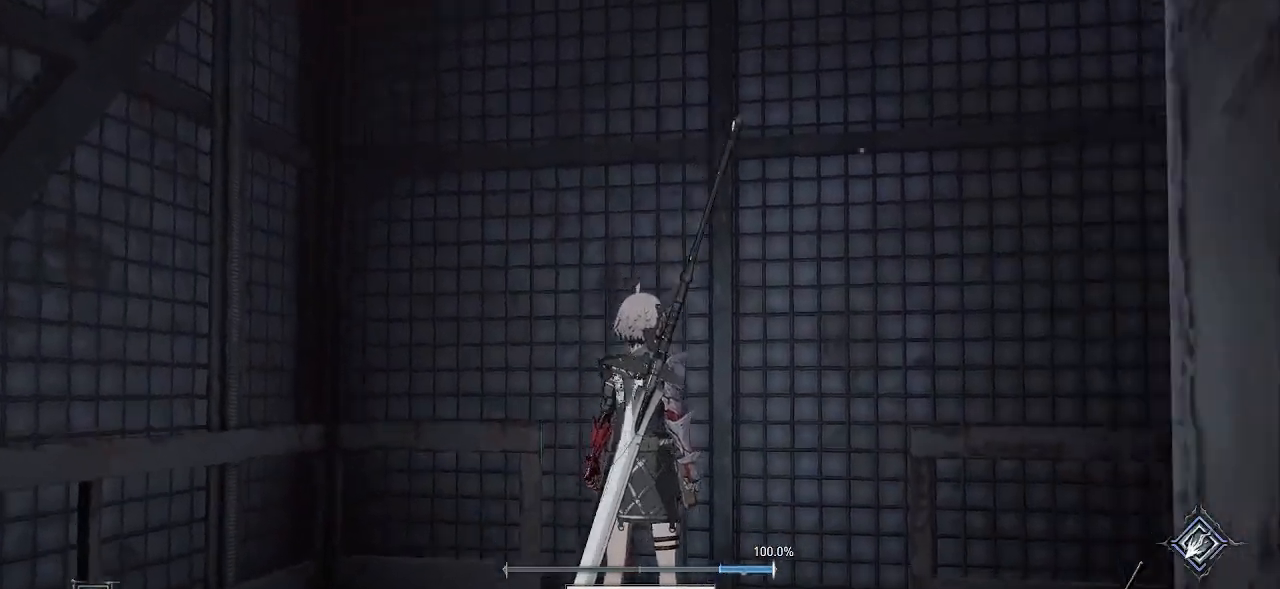
{"buttons": [], "left_stick": "center", "right_stick": "center", "events": [[200, "right_stick", "center"]]}
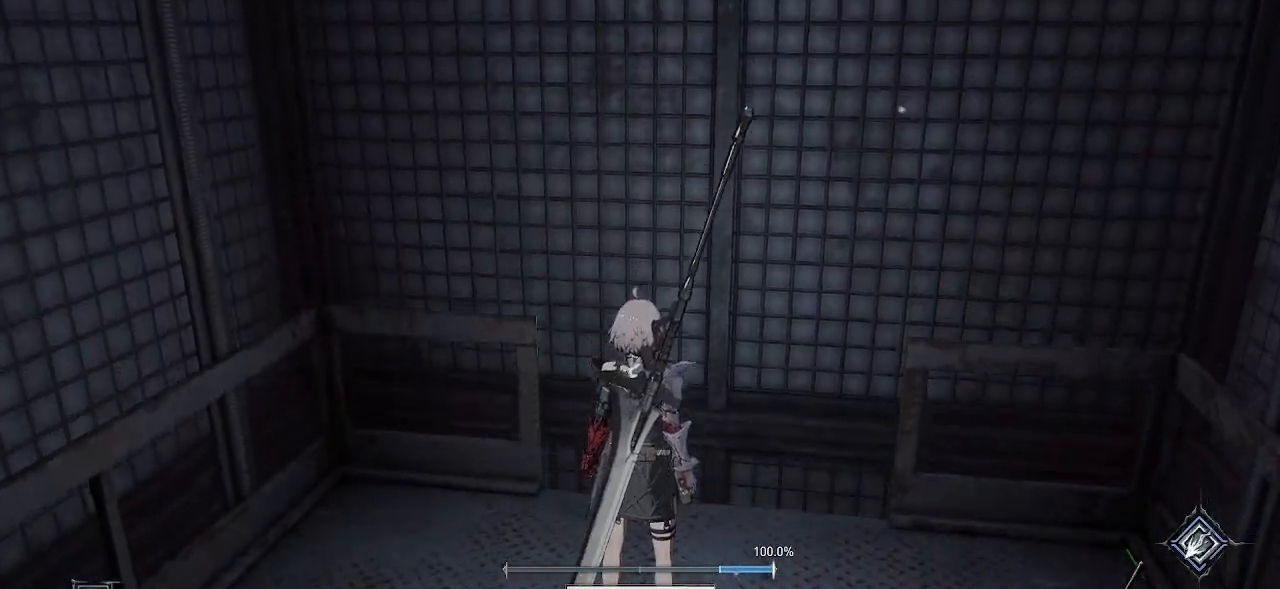
{"buttons": [], "left_stick": "center", "right_stick": "up-left", "events": [[150, "right_stick", "left"], [417, "right_stick", "up-left"]]}
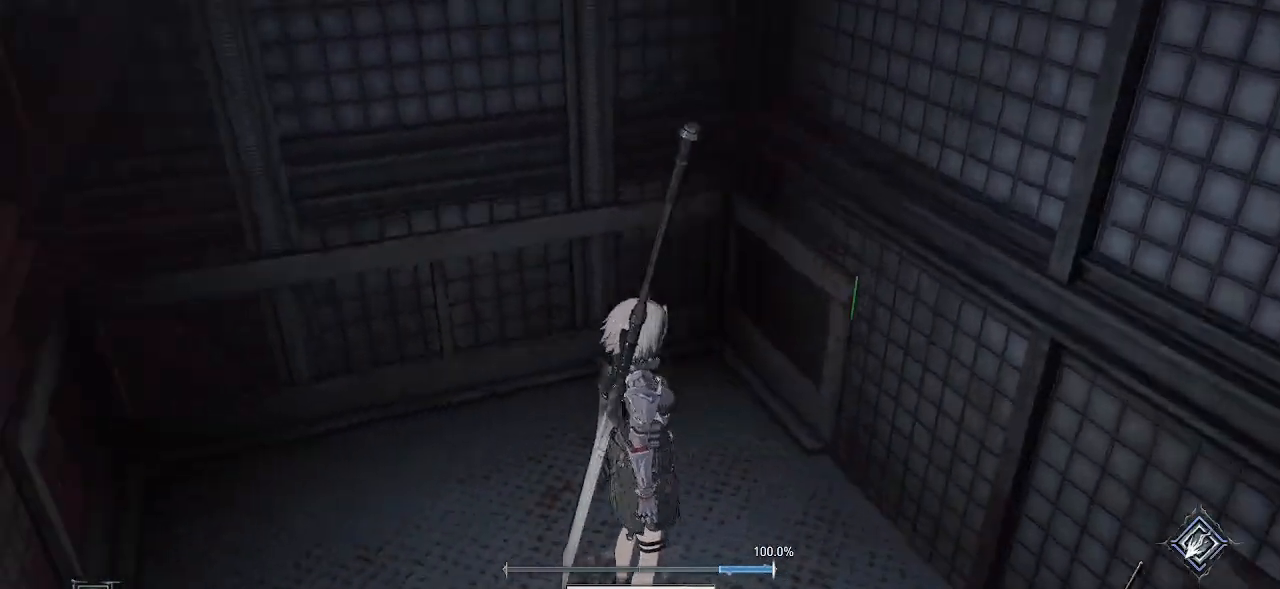
{"buttons": [], "left_stick": "center", "right_stick": "center", "events": [[167, "right_stick", "center"]]}
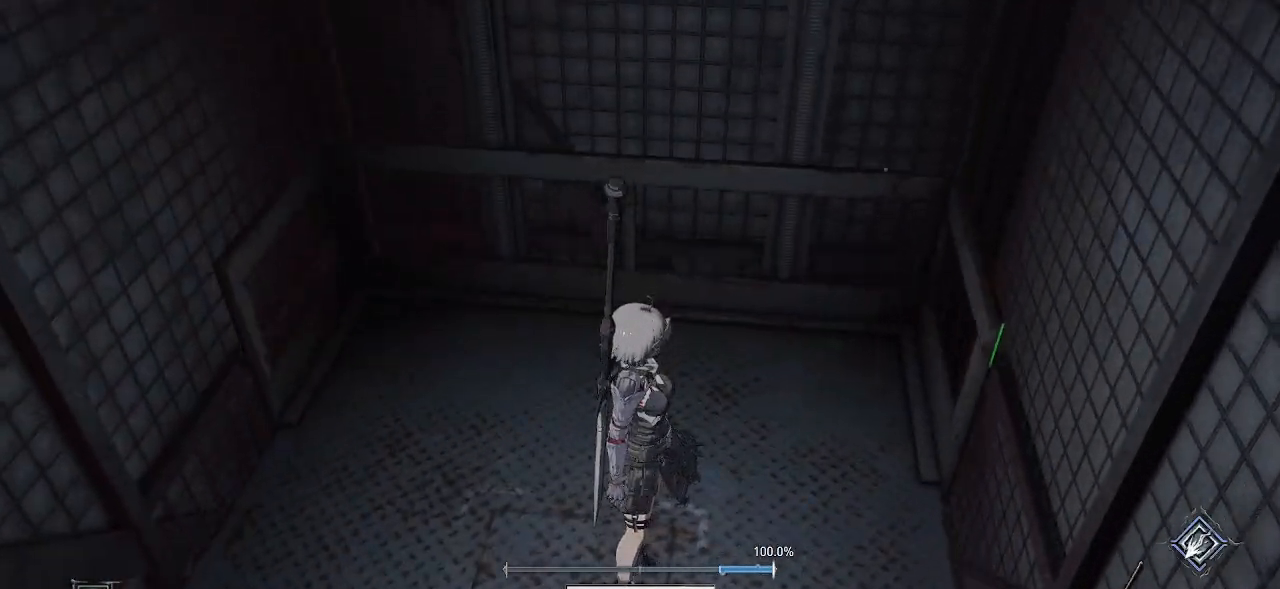
{"buttons": [], "left_stick": "center", "right_stick": "center", "events": []}
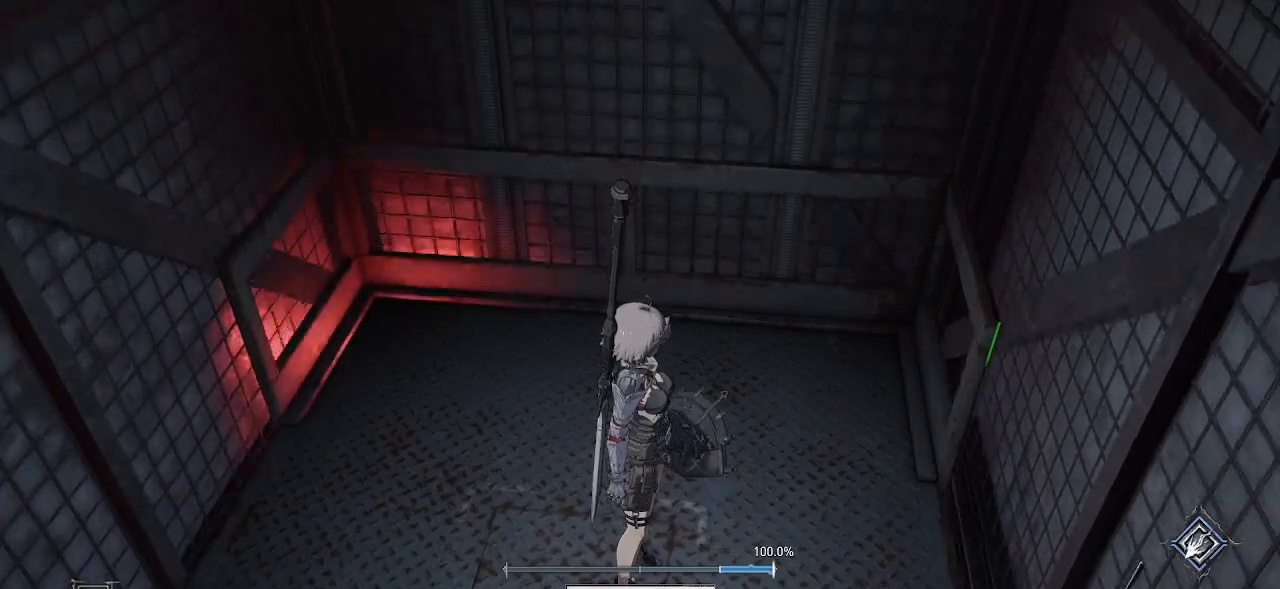
{"buttons": [], "left_stick": "center", "right_stick": "center", "events": [[83, "right_stick", "up"], [450, "right_stick", "center"]]}
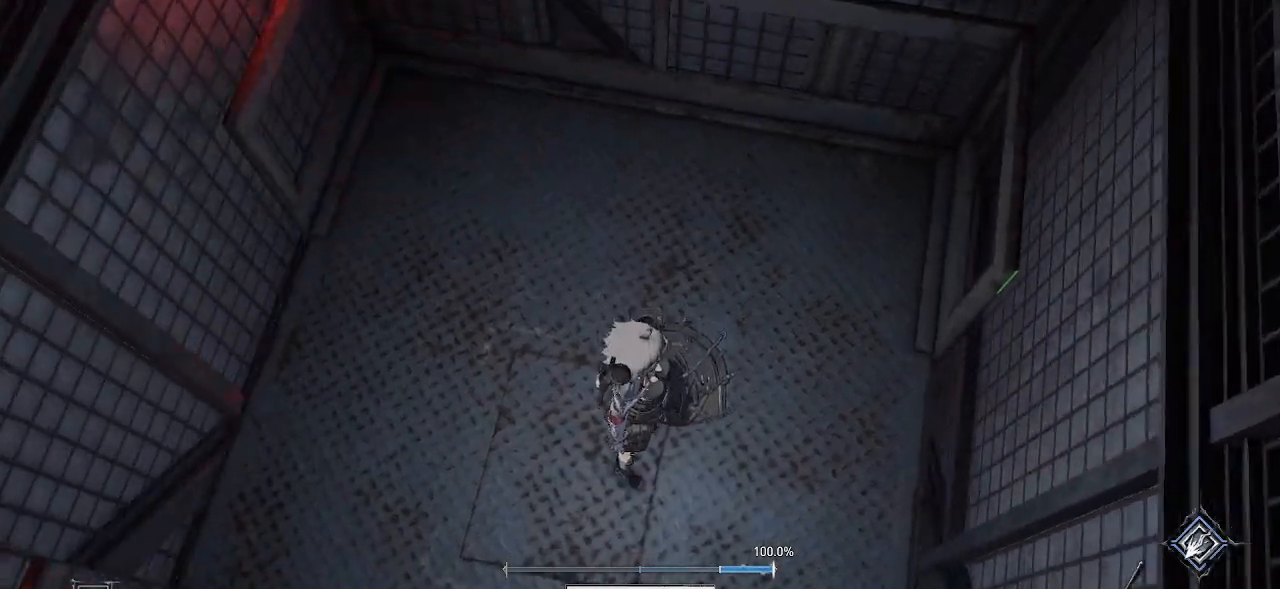
{"buttons": [], "left_stick": "center", "right_stick": "center", "events": []}
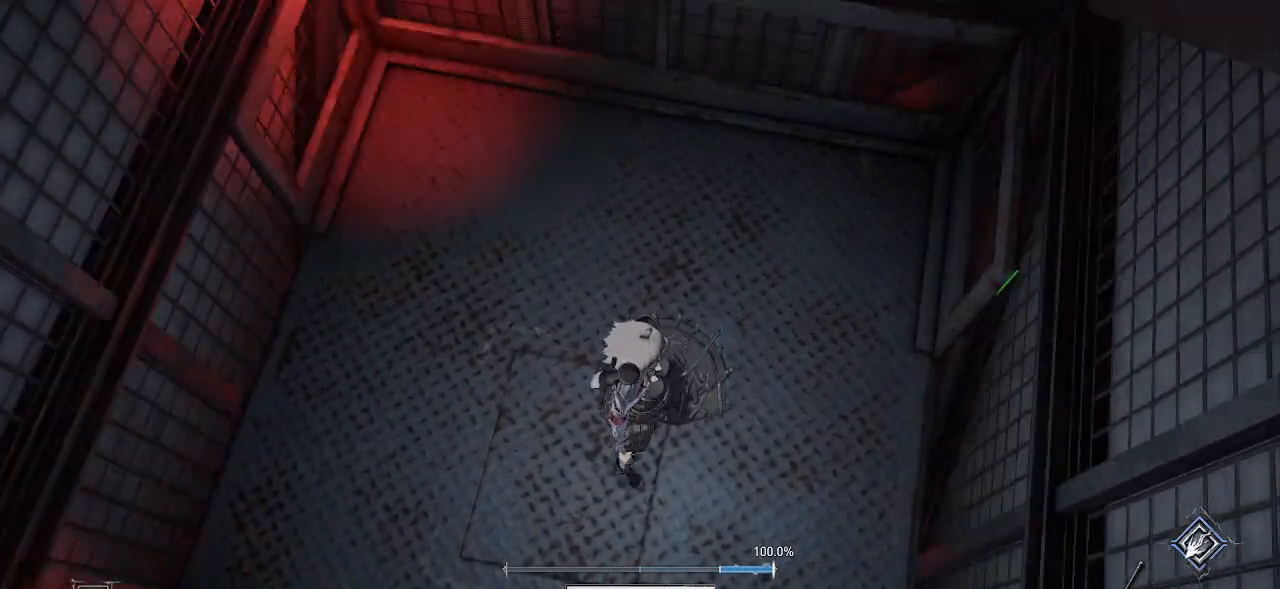
{"buttons": [], "left_stick": "center", "right_stick": "center", "events": []}
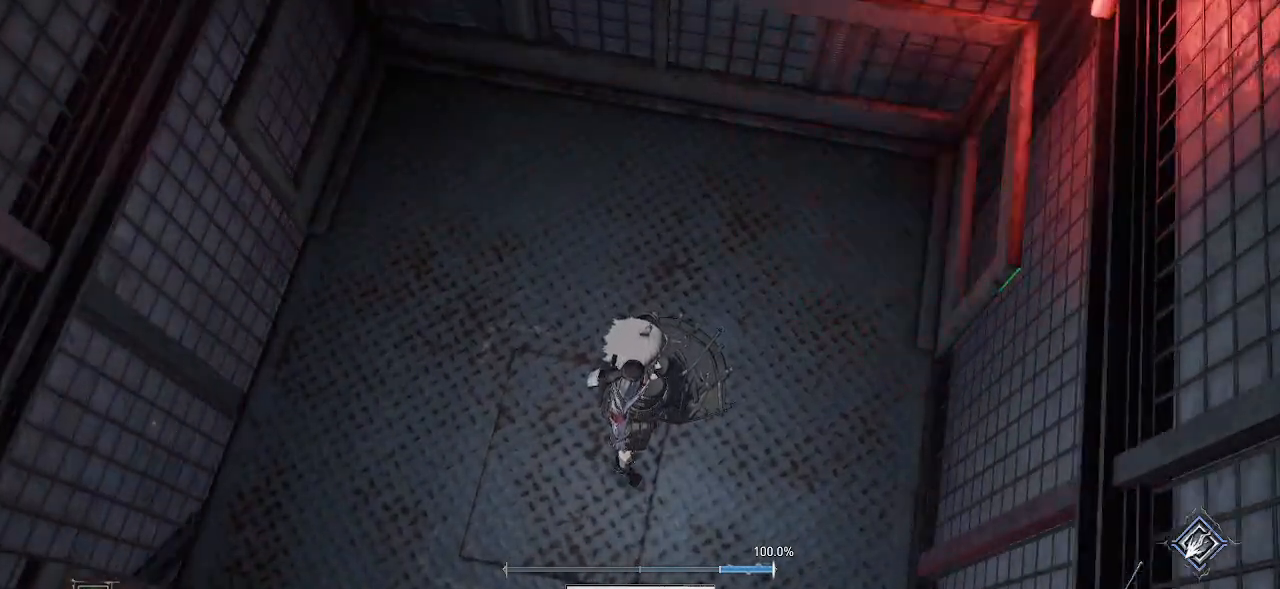
{"buttons": [], "left_stick": "center", "right_stick": "center", "events": []}
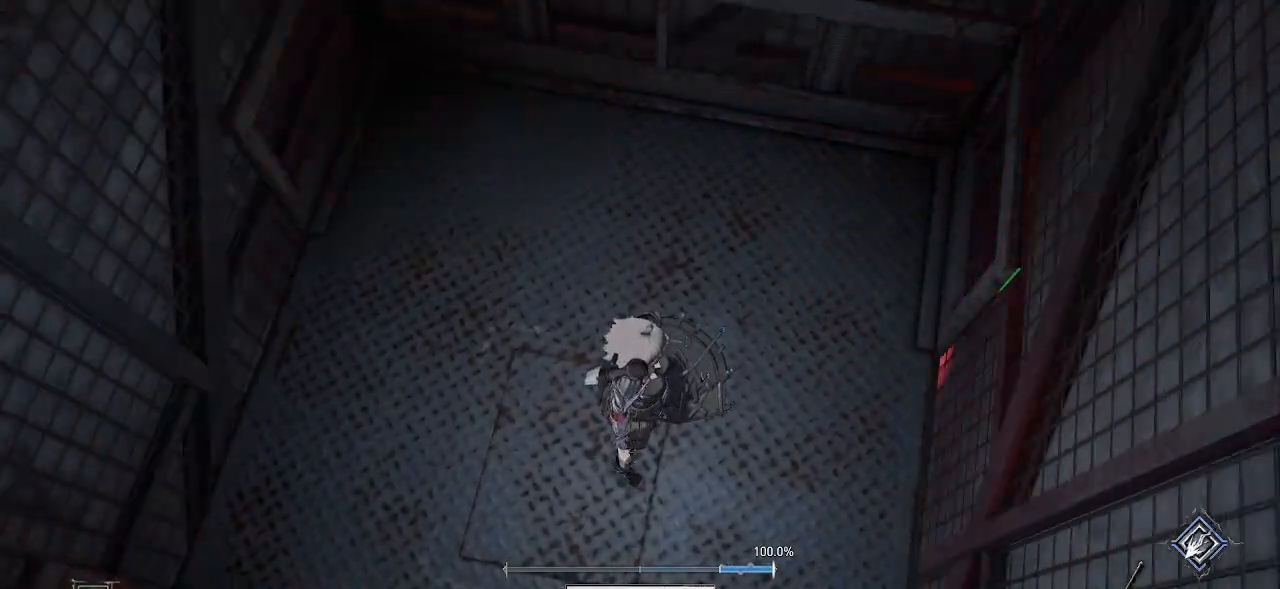
{"buttons": [], "left_stick": "center", "right_stick": "center", "events": []}
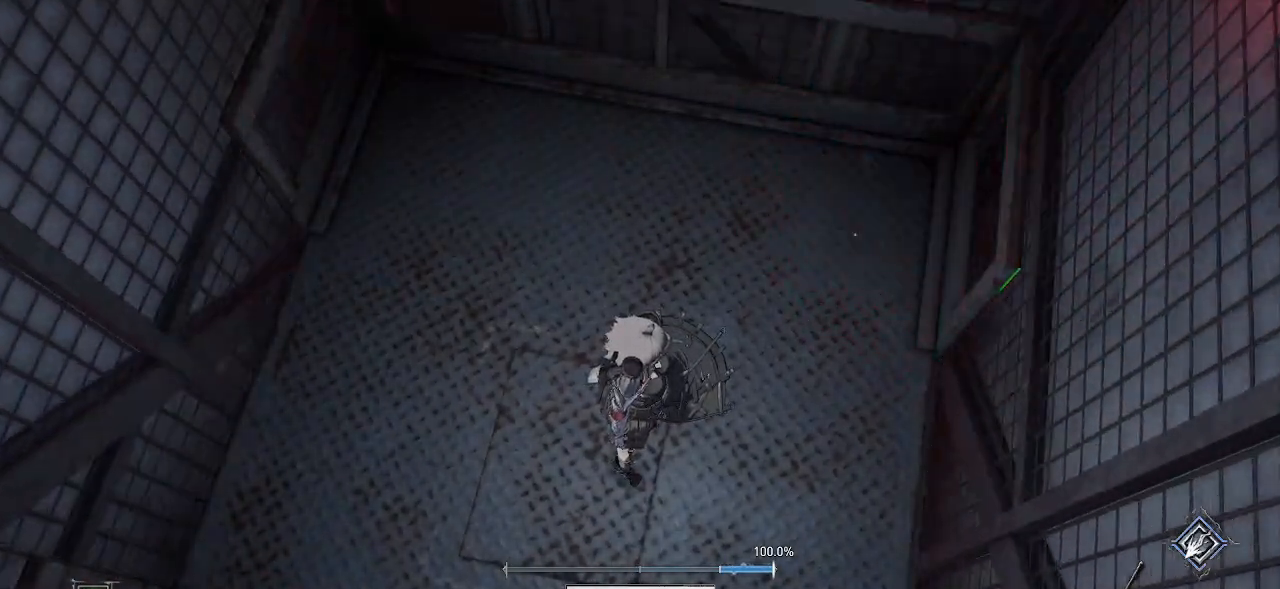
{"buttons": [], "left_stick": "center", "right_stick": "down", "events": [[450, "right_stick", "down"]]}
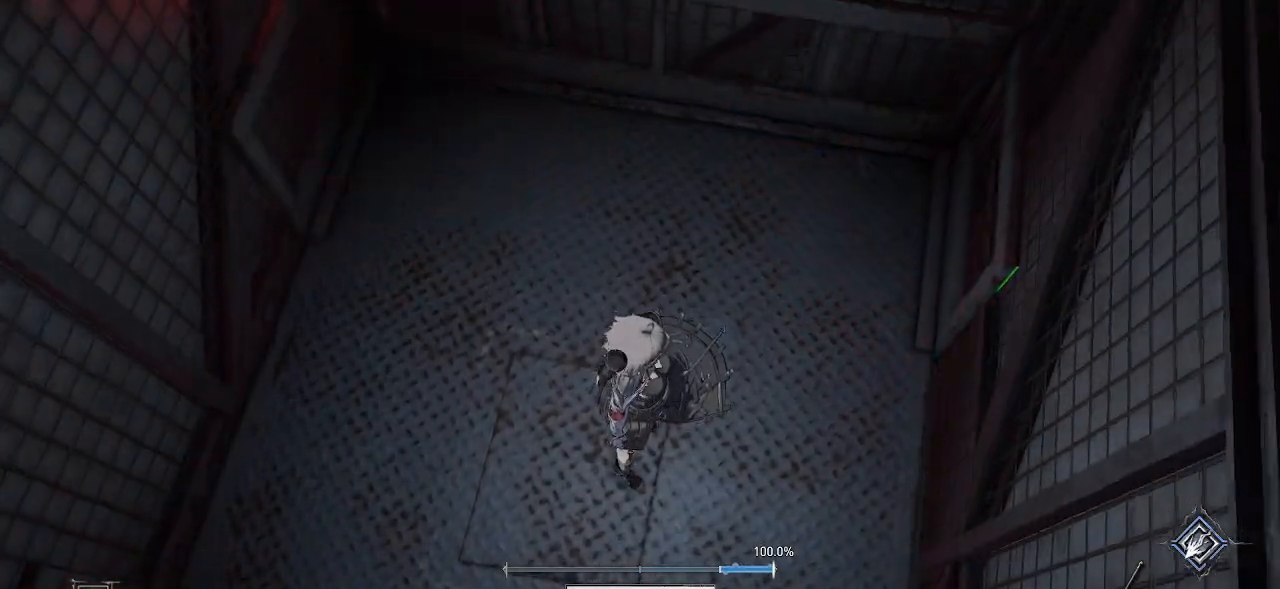
{"buttons": [], "left_stick": "center", "right_stick": "center", "events": [[467, "right_stick", "center"]]}
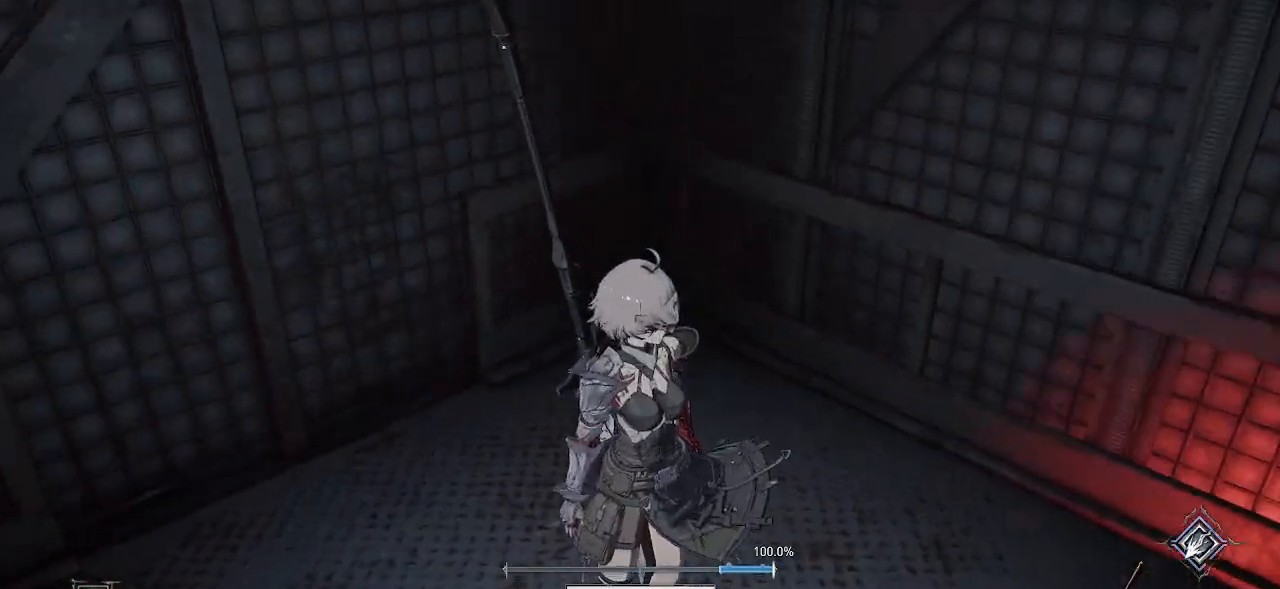
{"buttons": [], "left_stick": "center", "right_stick": "right", "events": [[367, "right_stick", "right"]]}
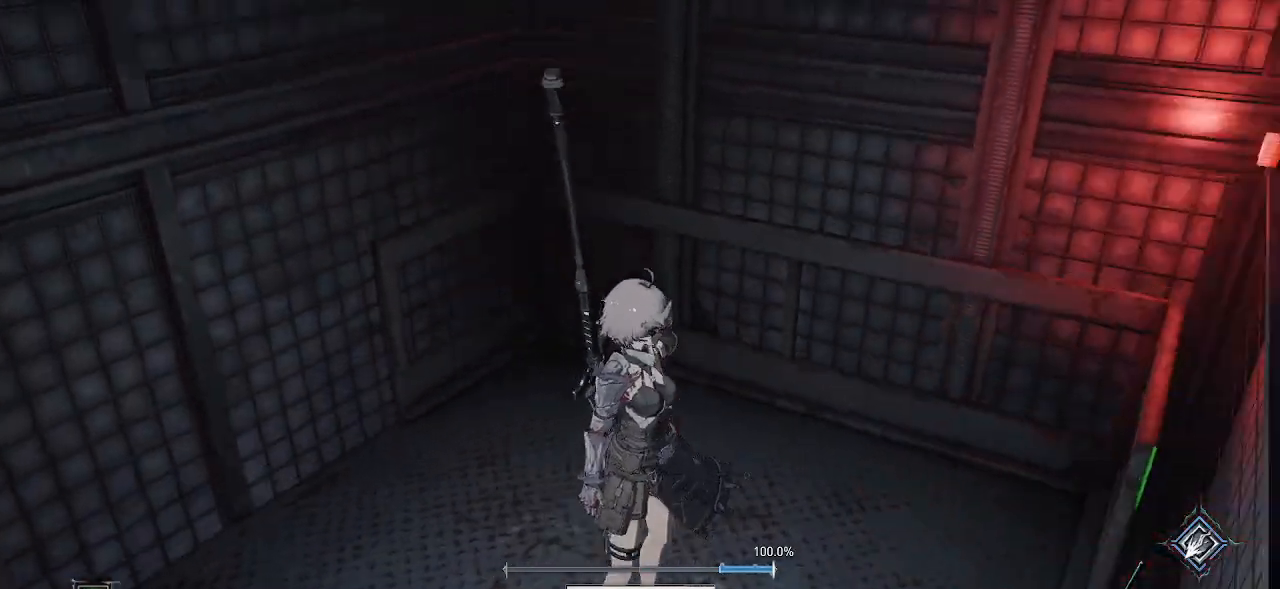
{"buttons": [], "left_stick": "center", "right_stick": "center", "events": [[383, "right_stick", "center"]]}
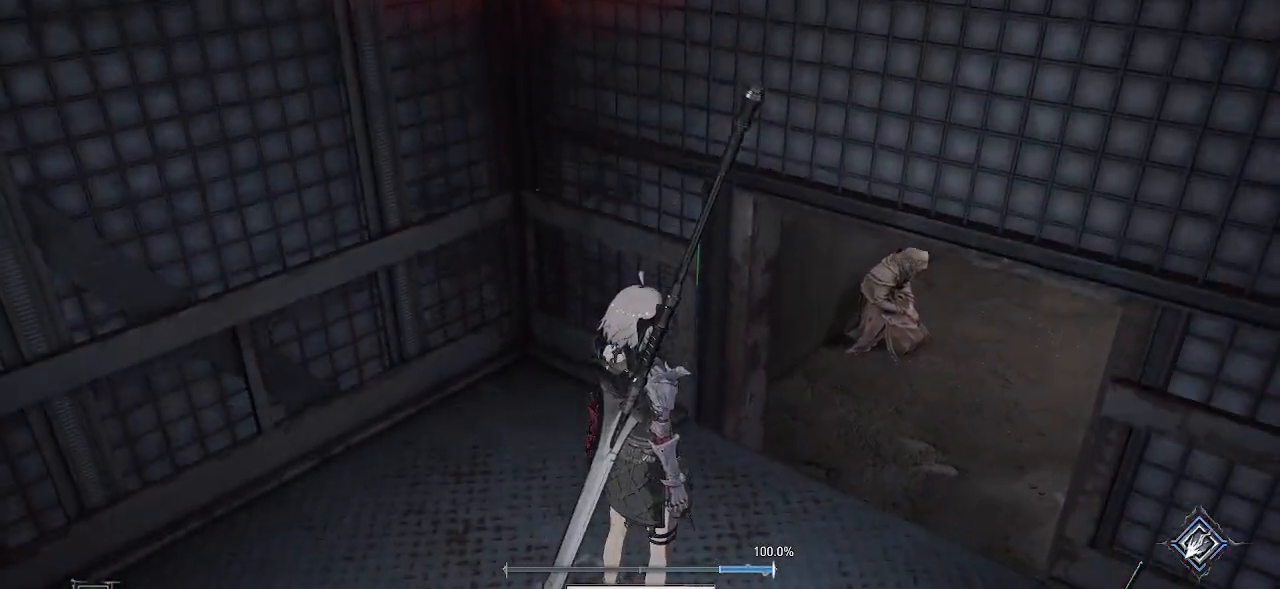
{"buttons": [], "left_stick": "center", "right_stick": "down-right", "events": [[383, "right_stick", "down-right"]]}
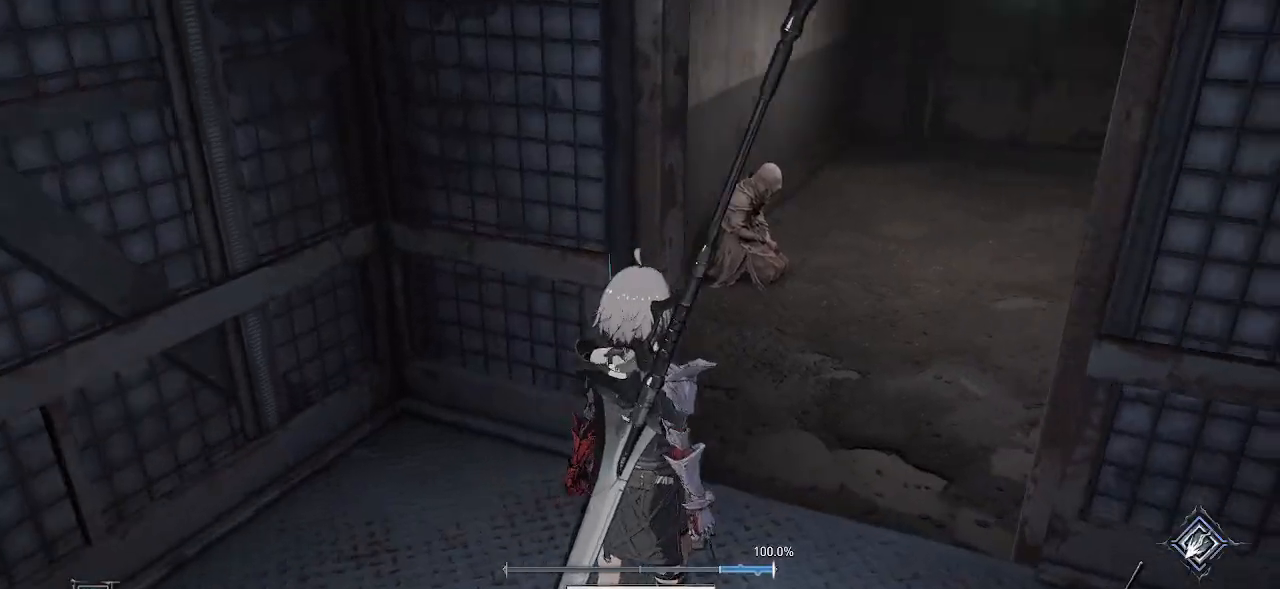
{"buttons": [], "left_stick": "up", "right_stick": "center", "events": [[117, "right_stick", "center"], [433, "left_stick", "up"]]}
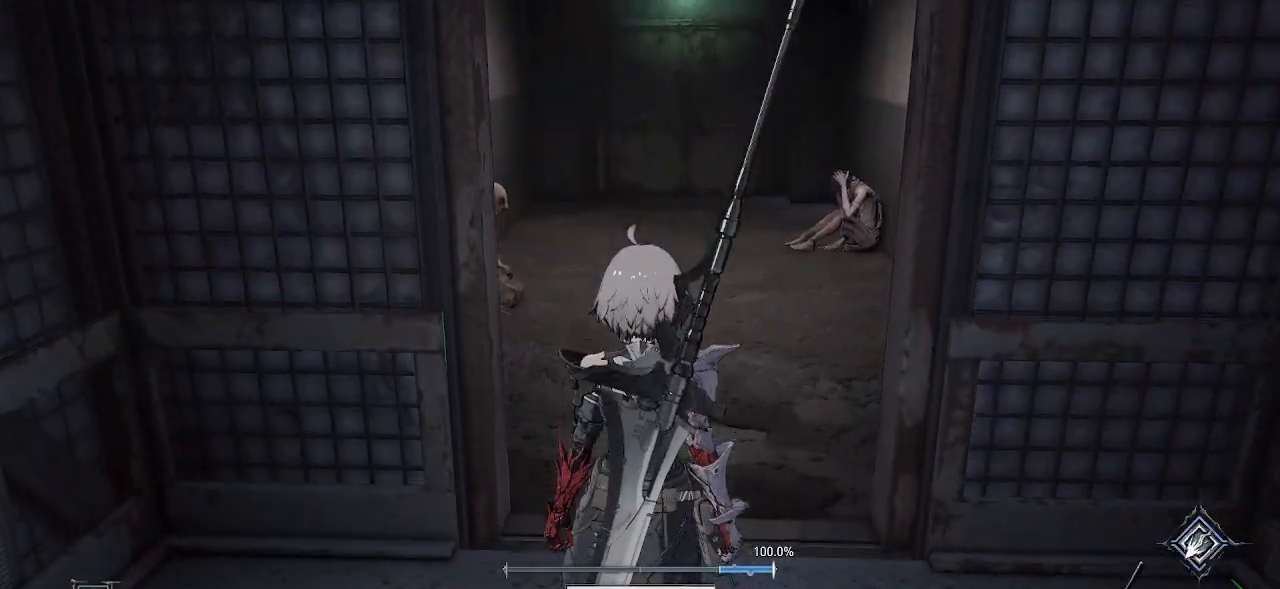
{"buttons": [], "left_stick": "up", "right_stick": "right", "events": [[300, "right_stick", "right"]]}
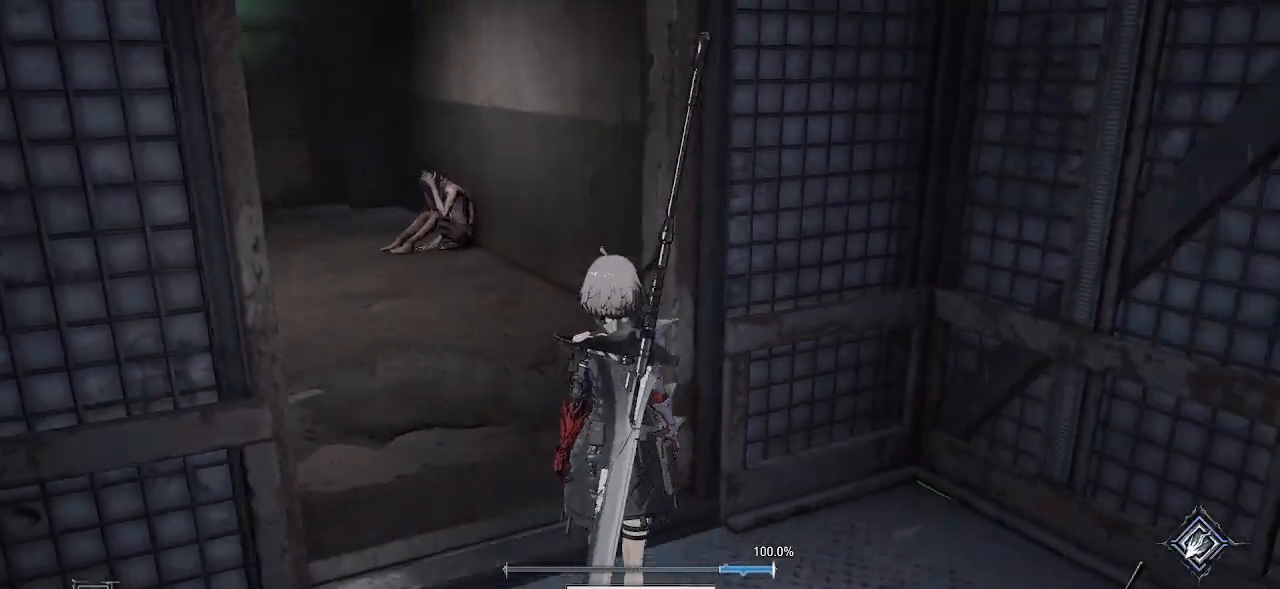
{"buttons": [], "left_stick": "up", "right_stick": "center", "events": [[33, "right_stick", "center"], [100, "left_stick", "up-left"], [217, "right_stick", "left"], [350, "left_stick", "up"], [450, "right_stick", "center"]]}
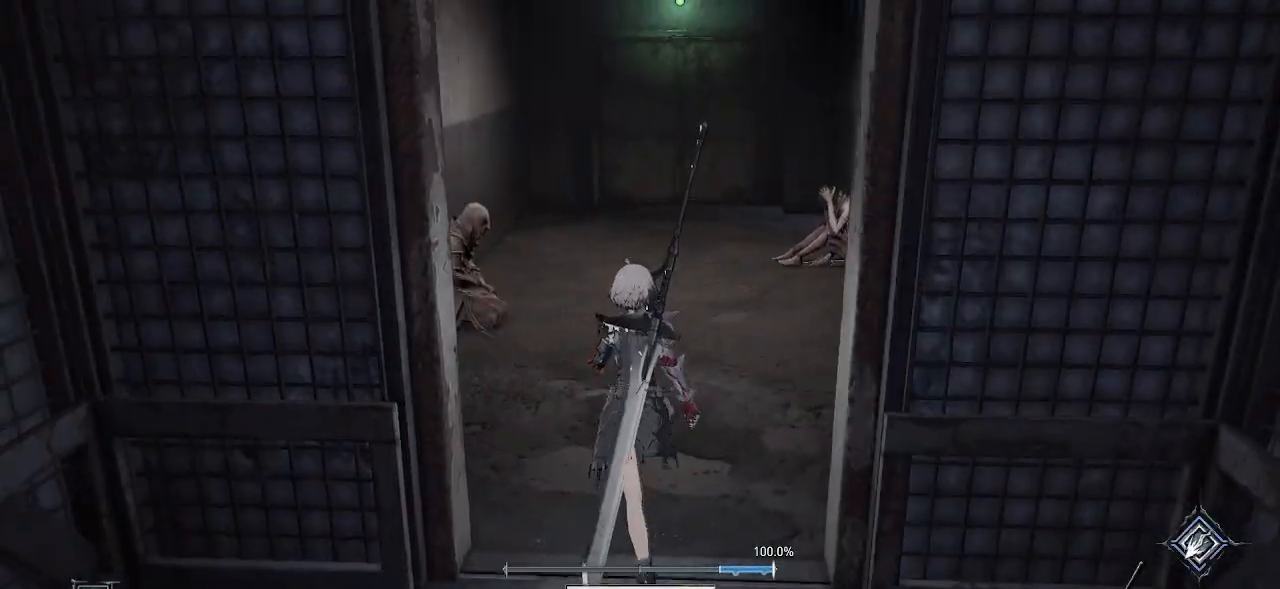
{"buttons": [], "left_stick": "up", "right_stick": "left", "events": [[400, "right_stick", "left"]]}
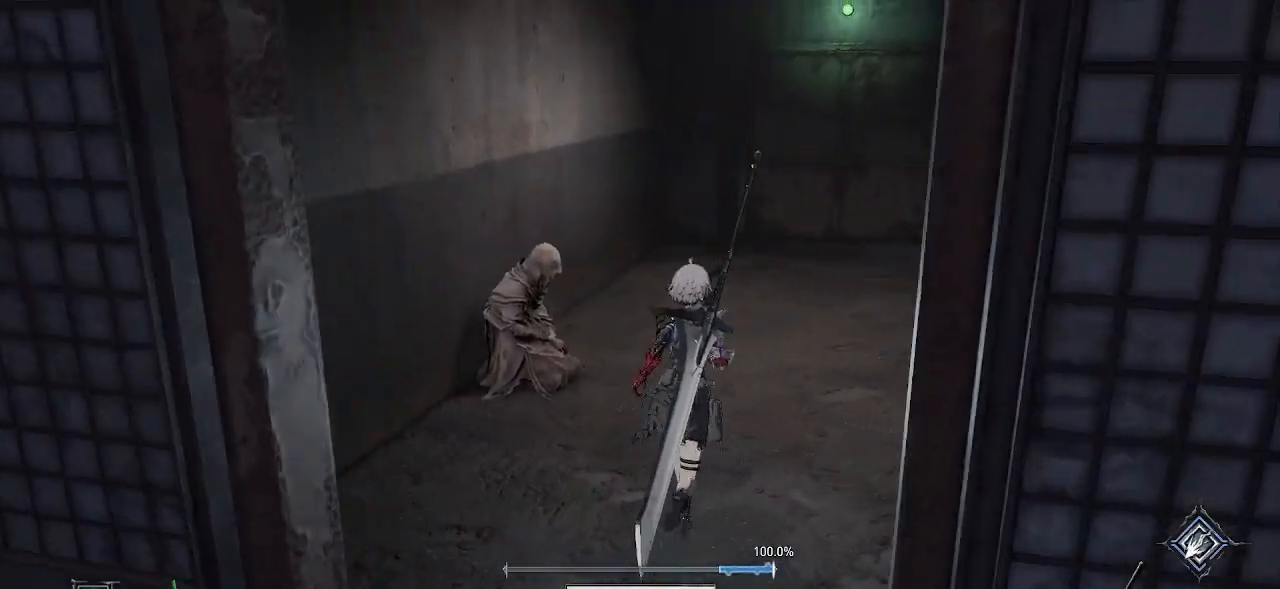
{"buttons": [], "left_stick": "center", "right_stick": "center", "events": [[50, "right_stick", "center"], [367, "left_stick", "center"]]}
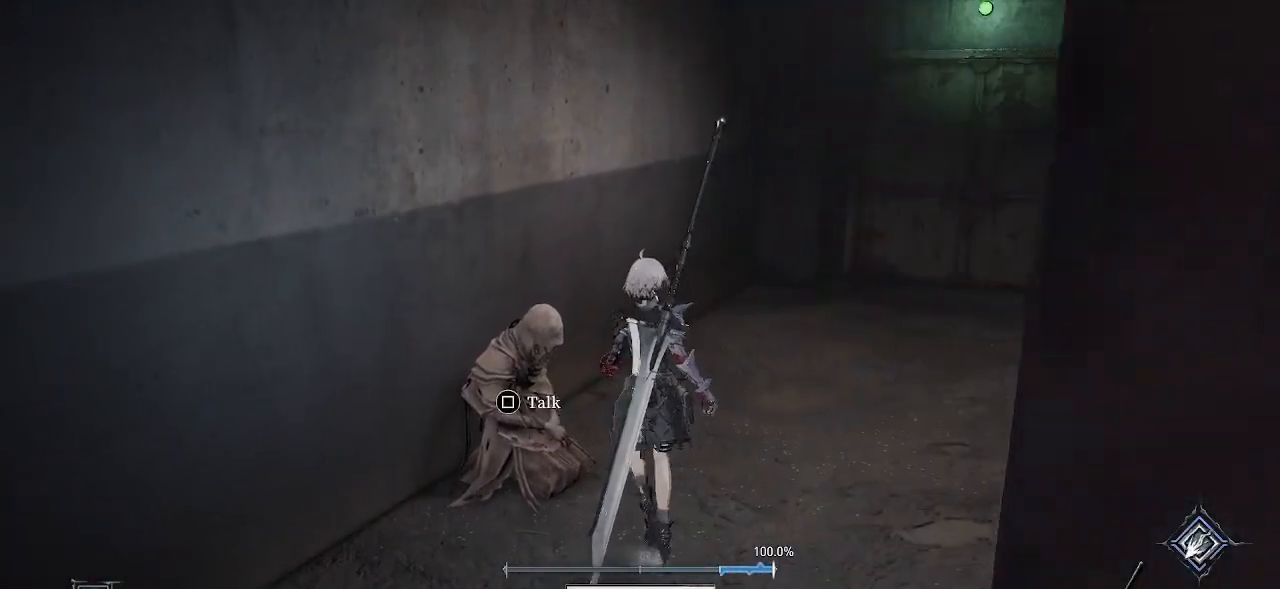
{"buttons": [], "left_stick": "center", "right_stick": "center", "events": [[267, "SQUARE", "down"], [417, "SQUARE", "up"]]}
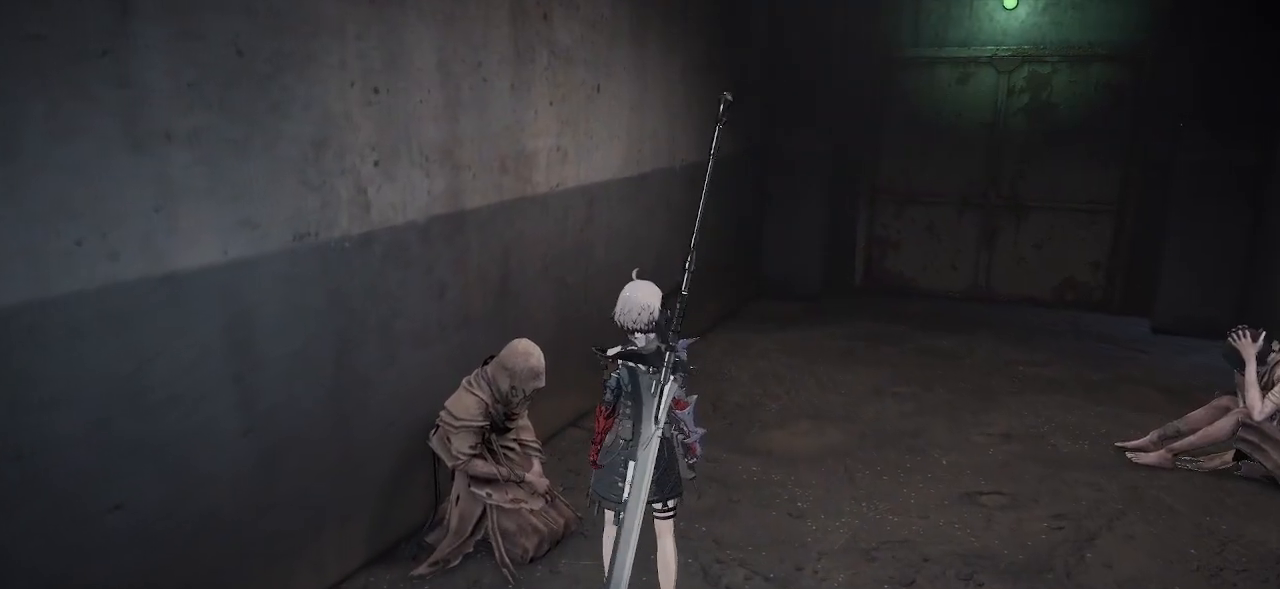
{"buttons": [], "left_stick": "center", "right_stick": "center", "events": []}
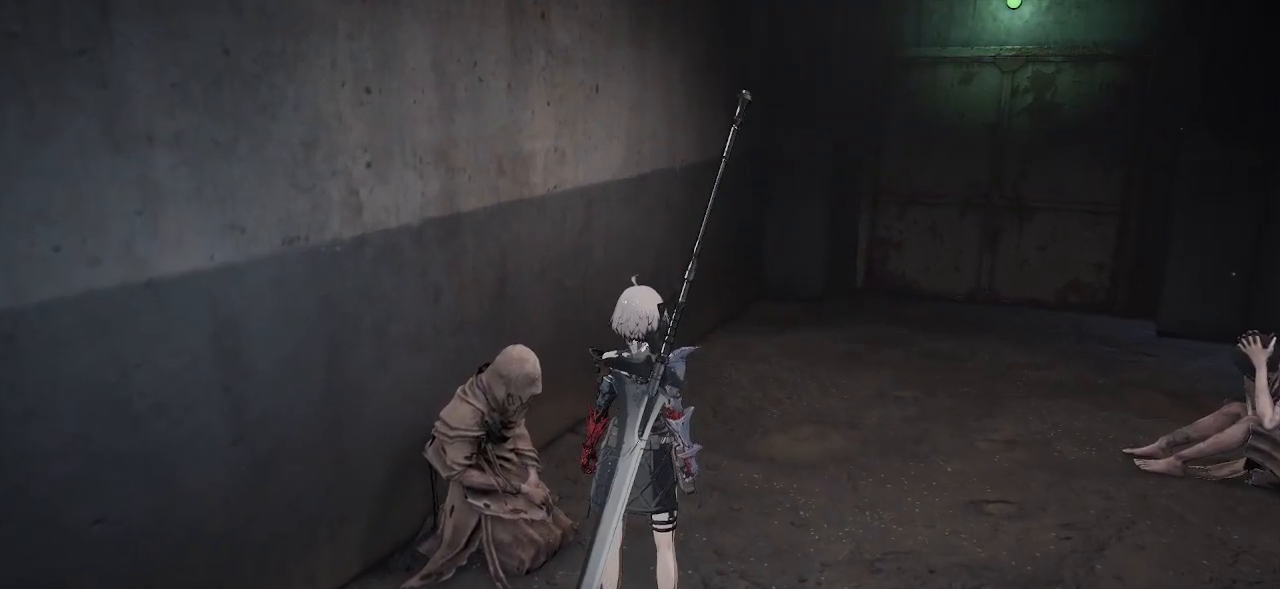
{"buttons": [], "left_stick": "center", "right_stick": "center", "events": []}
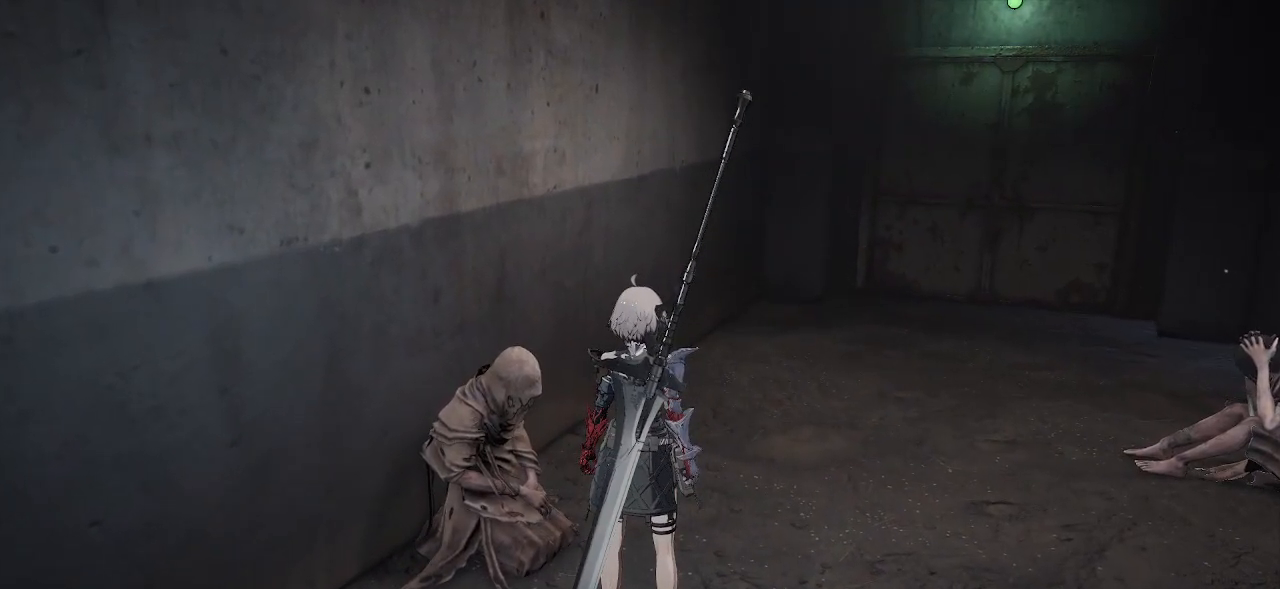
{"buttons": [], "left_stick": "center", "right_stick": "left", "events": [[50, "right_stick", "left"]]}
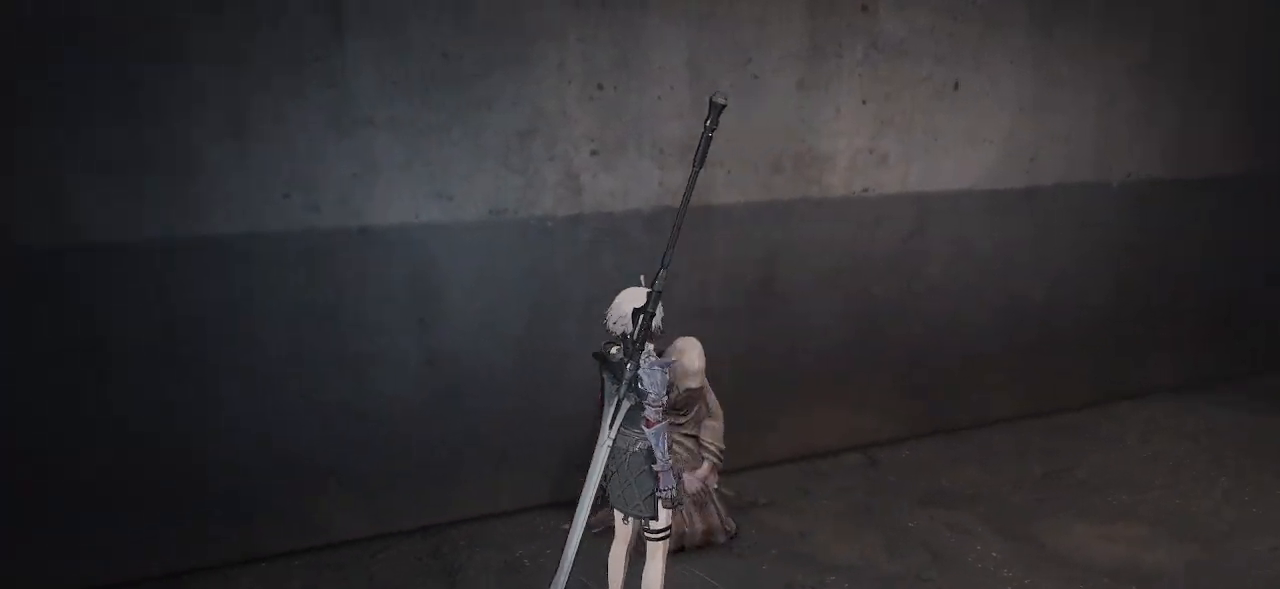
{"buttons": [], "left_stick": "center", "right_stick": "center", "events": [[117, "right_stick", "center"]]}
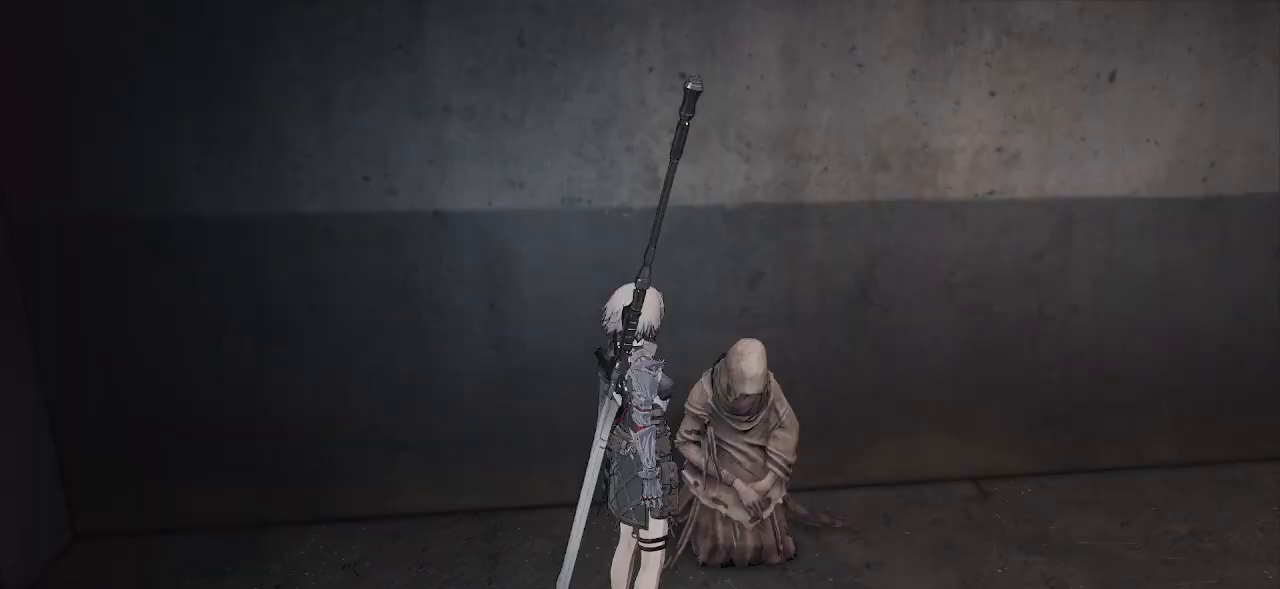
{"buttons": [], "left_stick": "center", "right_stick": "down", "events": [[283, "right_stick", "down"]]}
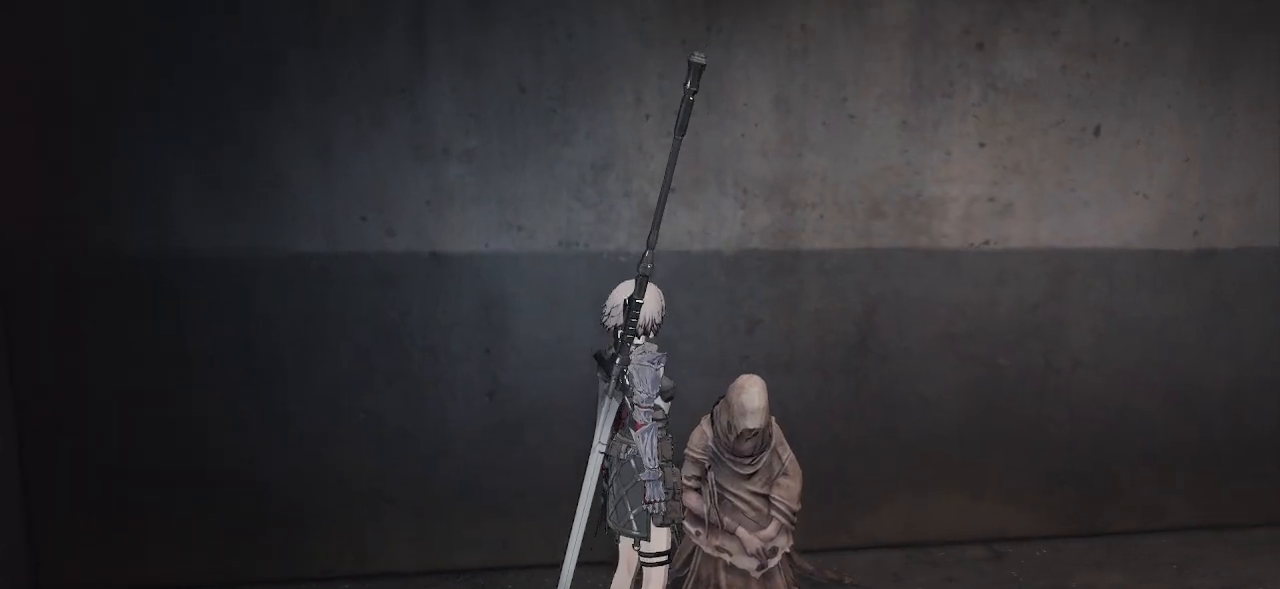
{"buttons": [], "left_stick": "center", "right_stick": "center", "events": [[100, "right_stick", "center"]]}